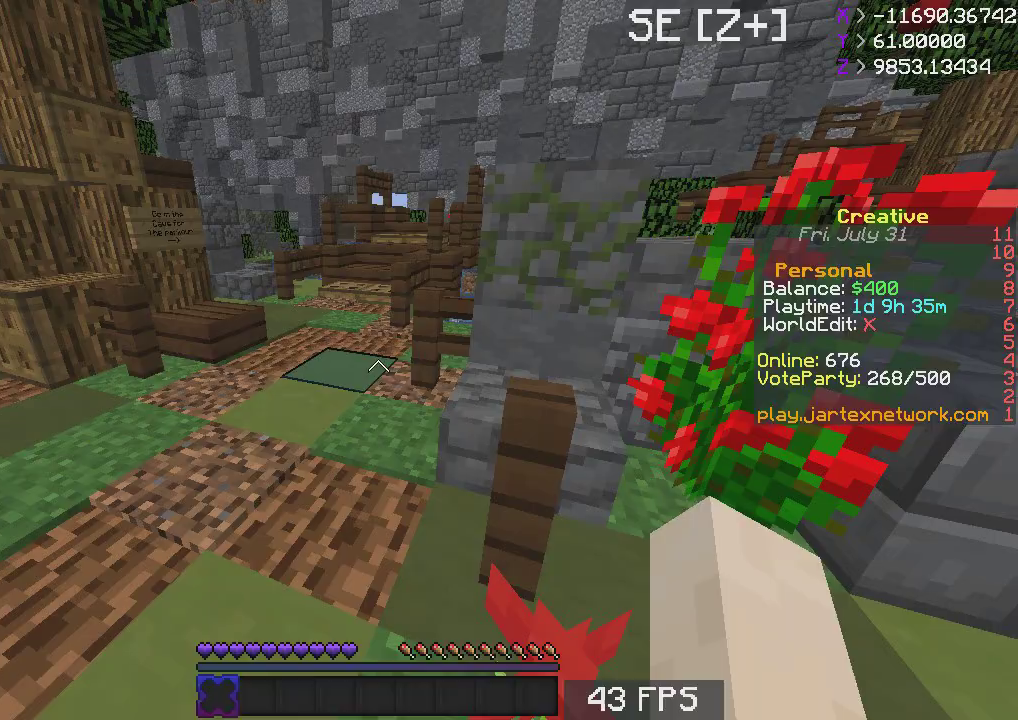
Gameplay with keyboard and mouse; each line is a JSON object with the keys and mouse buttons held at the frame after it. "events" lists presses ("down") and releases ("up") of "a", "d", "s", "space", "w", "mouse_left" and "mouse_right" between this image and that frame as [ms after this image, input, new state], when the widget could be followed in between. "mouse_left", "mouse_right" = the "left", "right" buttons of the "mouse" list. No other keys are recorded. Fast repeated clicks can show as one long hold. Mouse movement is not recorded.
{"keys": ["s"], "mouse": [], "events": [[333, "s", "down"]]}
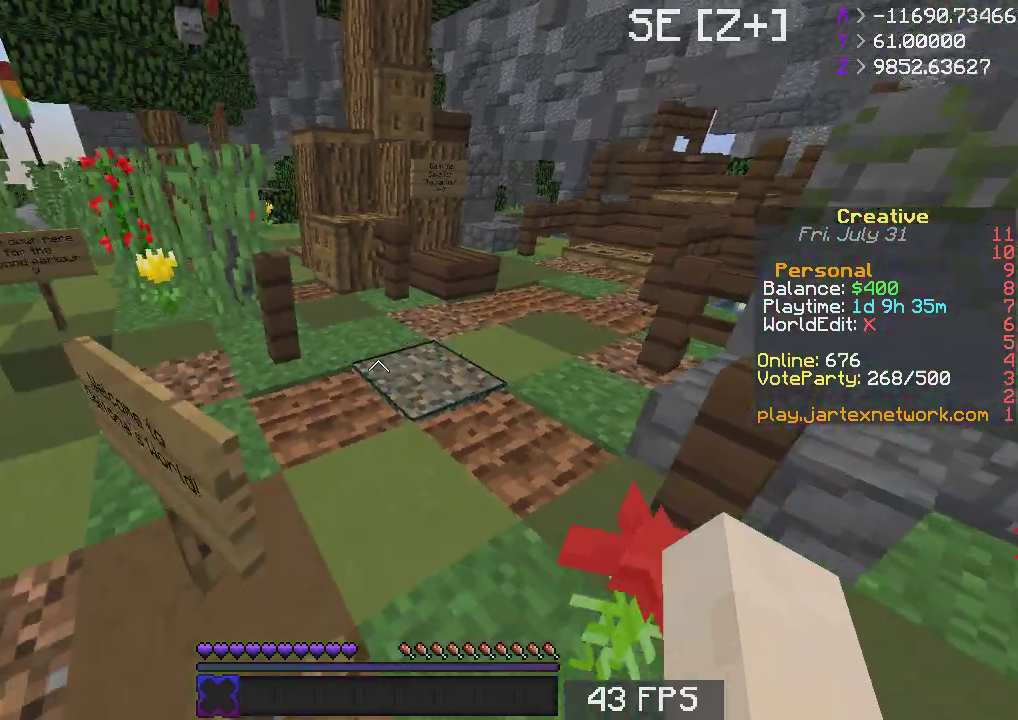
{"keys": [], "mouse": [], "events": [[33, "a", "down"], [350, "s", "up"], [433, "a", "up"]]}
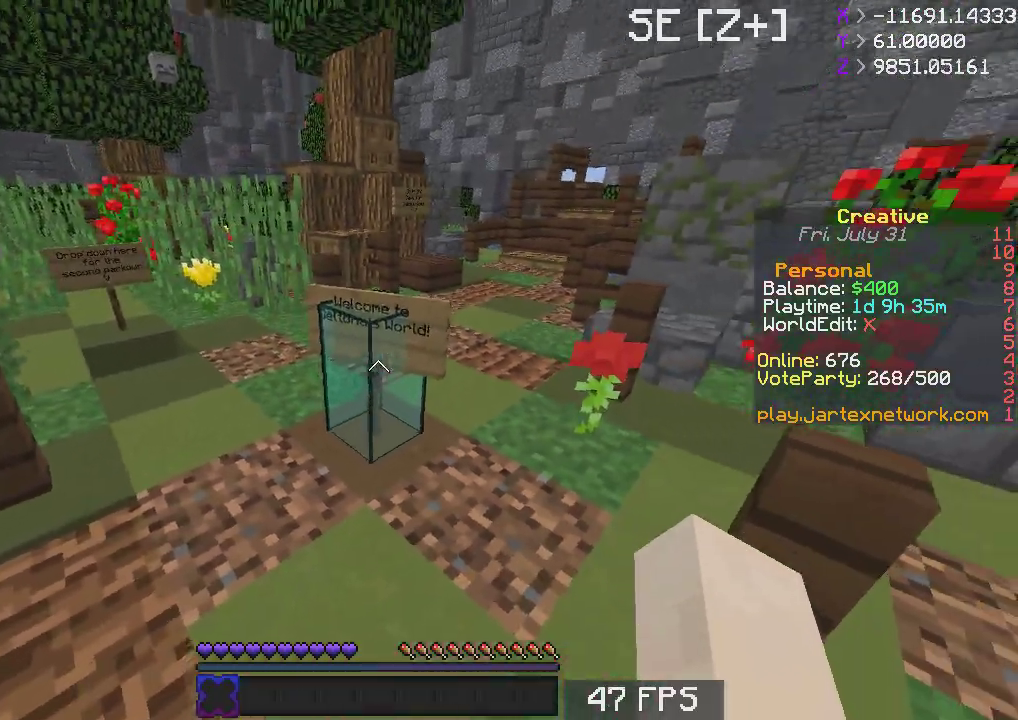
{"keys": [], "mouse": [], "events": []}
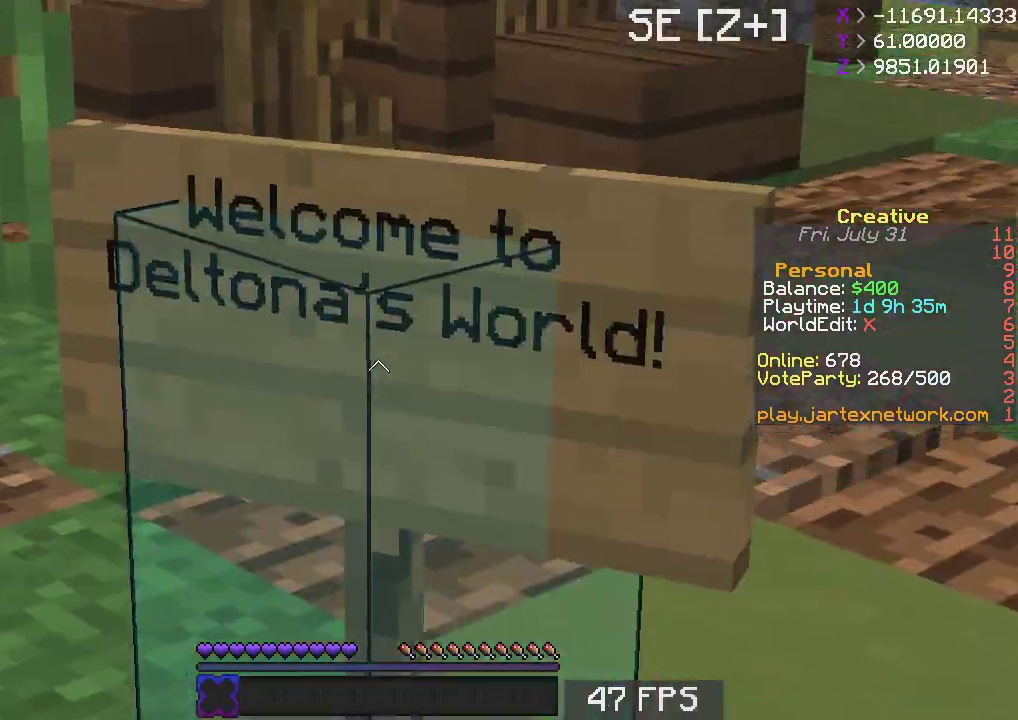
{"keys": [], "mouse": ["left"], "events": [[433, "mouse_left", "down"]]}
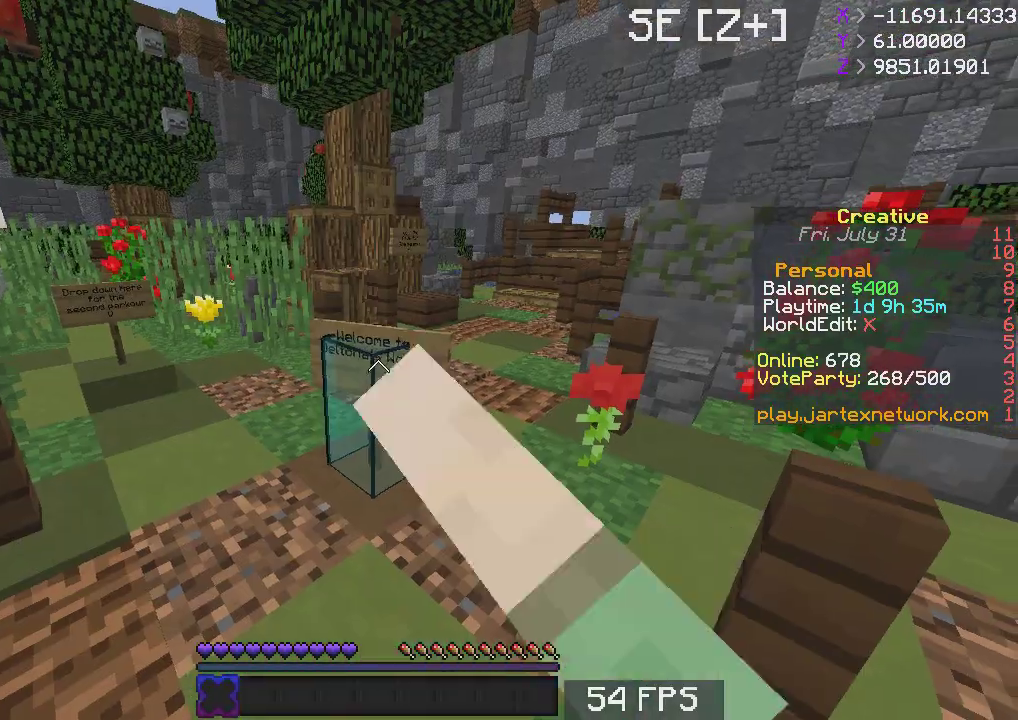
{"keys": ["space", "w"], "mouse": [], "events": [[33, "mouse_left", "up"], [33, "w", "down"], [433, "space", "down"]]}
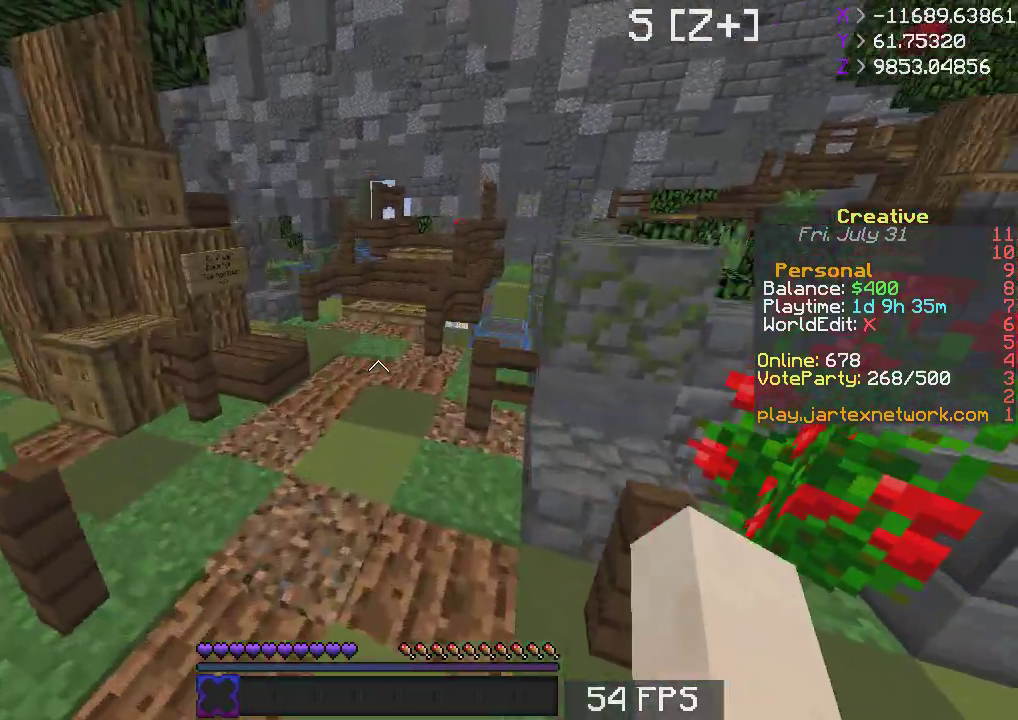
{"keys": ["a"], "mouse": []}
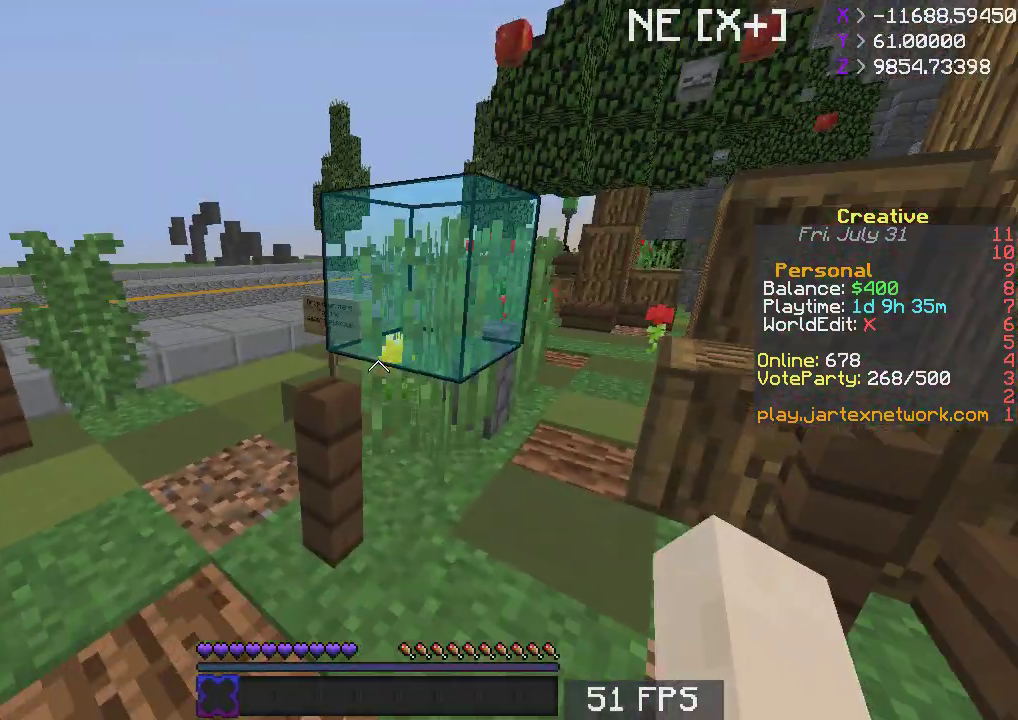
{"keys": [], "mouse": [], "events": [[450, "a", "up"]]}
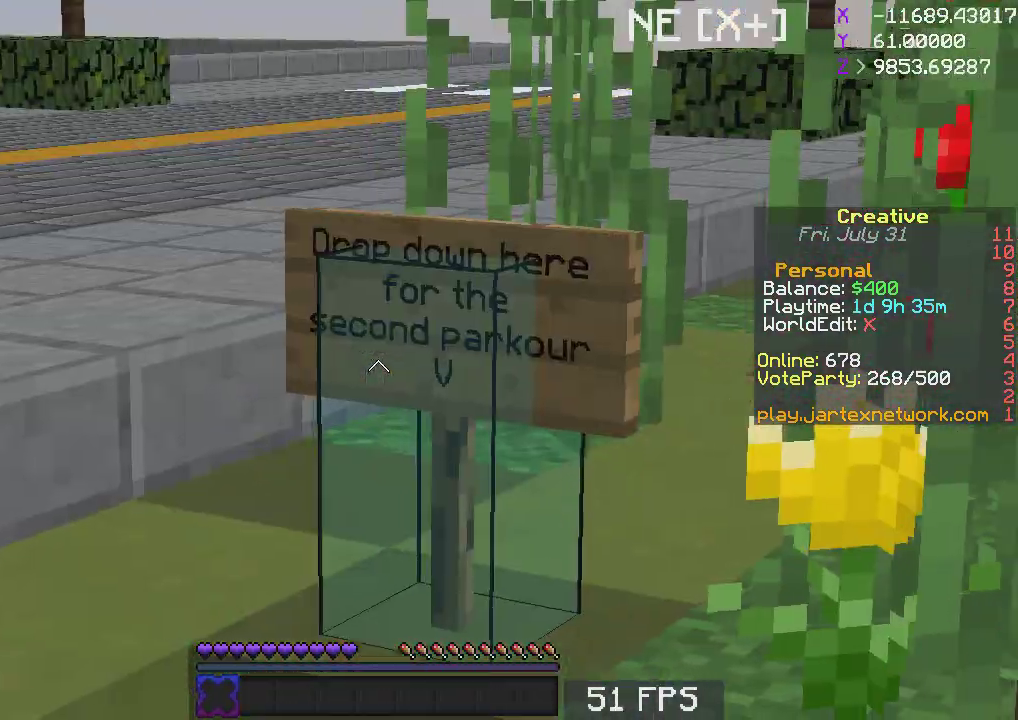
{"keys": [], "mouse": [], "events": []}
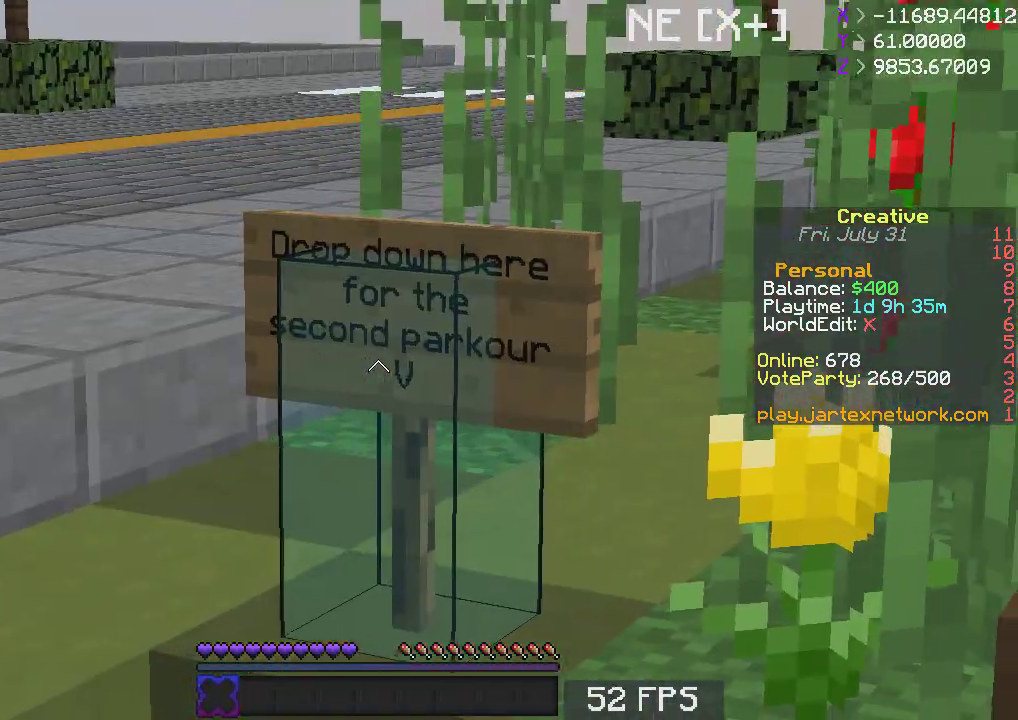
{"keys": ["w"], "mouse": [], "events": [[183, "w", "down"]]}
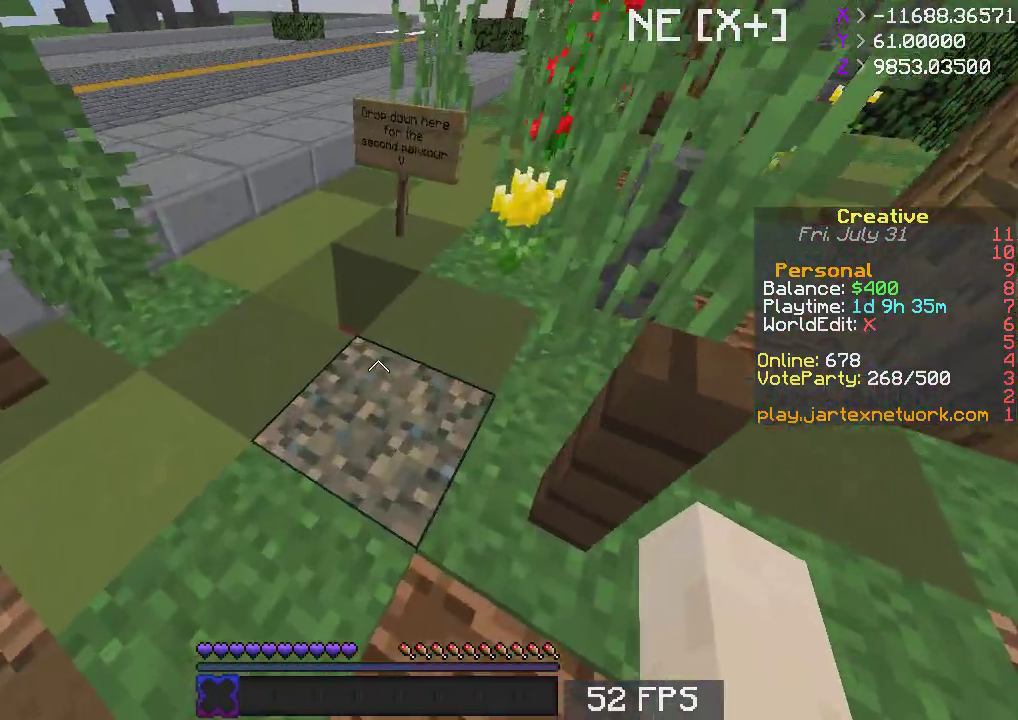
{"keys": ["w"], "mouse": [], "events": [[33, "a", "down"], [133, "a", "up"]]}
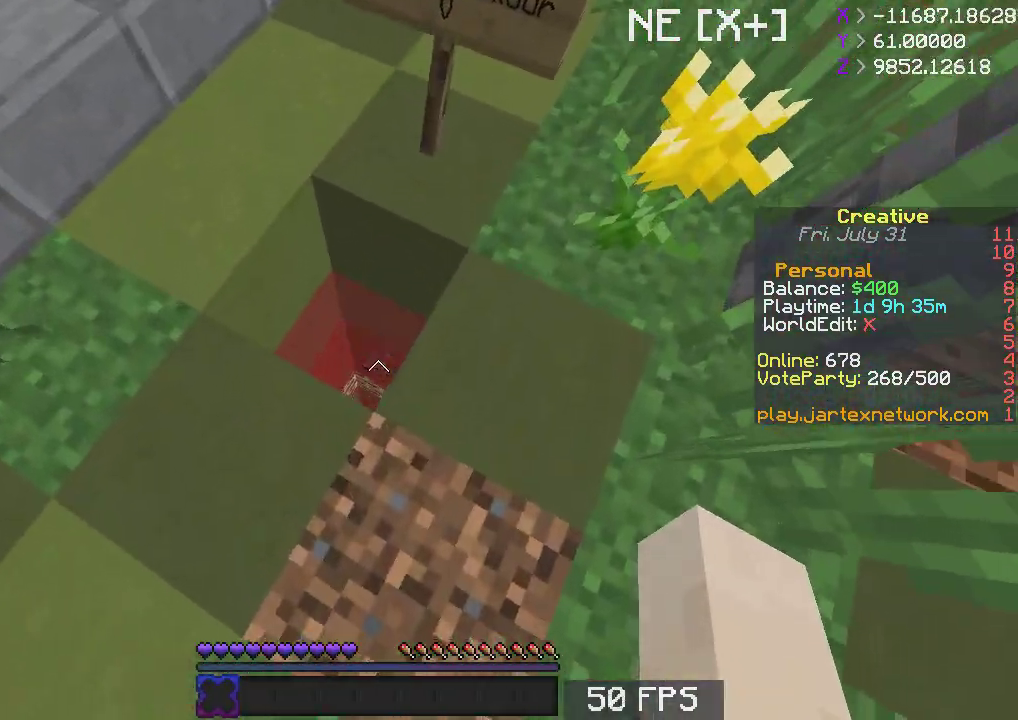
{"keys": [], "mouse": [], "events": [[17, "w", "up"]]}
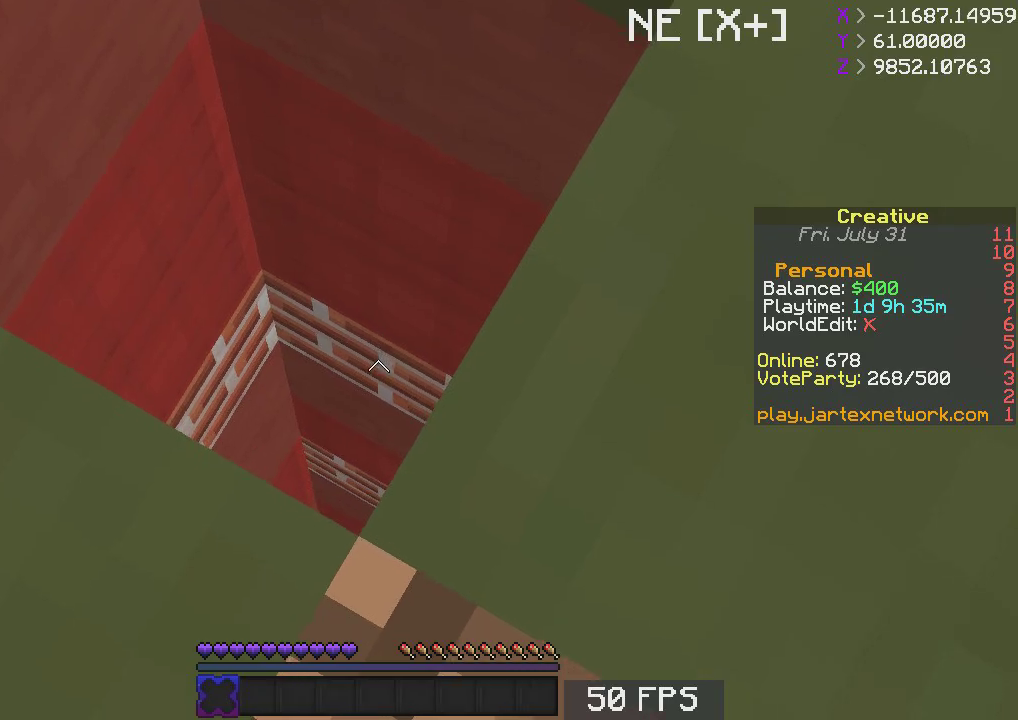
{"keys": ["d"], "mouse": [], "events": [[83, "s", "down"], [233, "d", "down"], [350, "s", "up"]]}
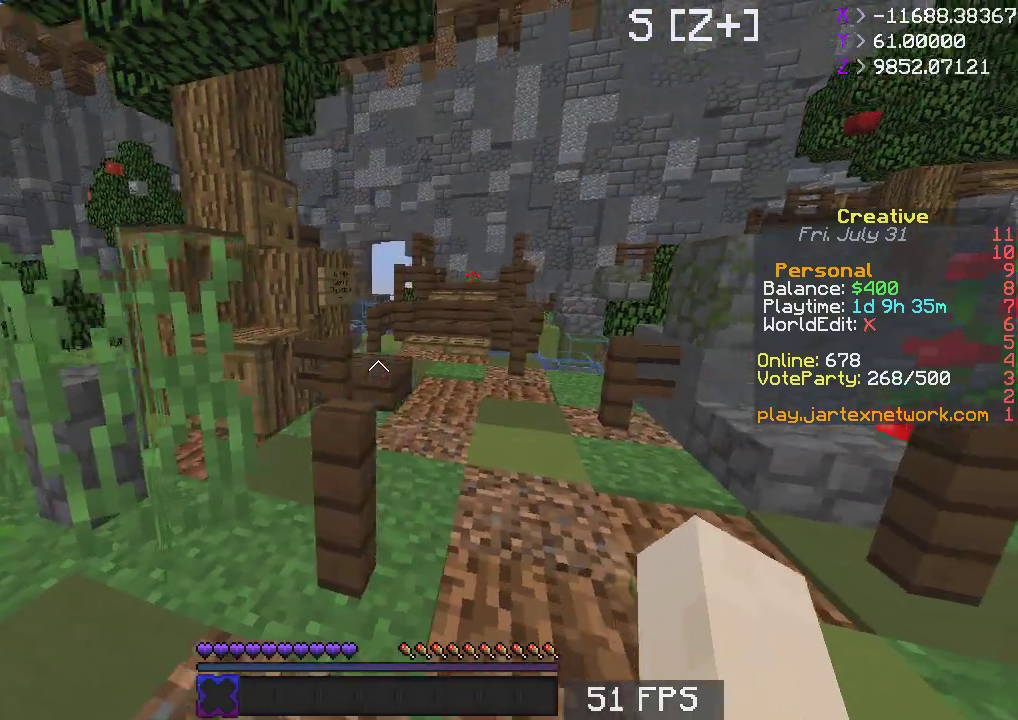
{"keys": ["d"], "mouse": [], "events": []}
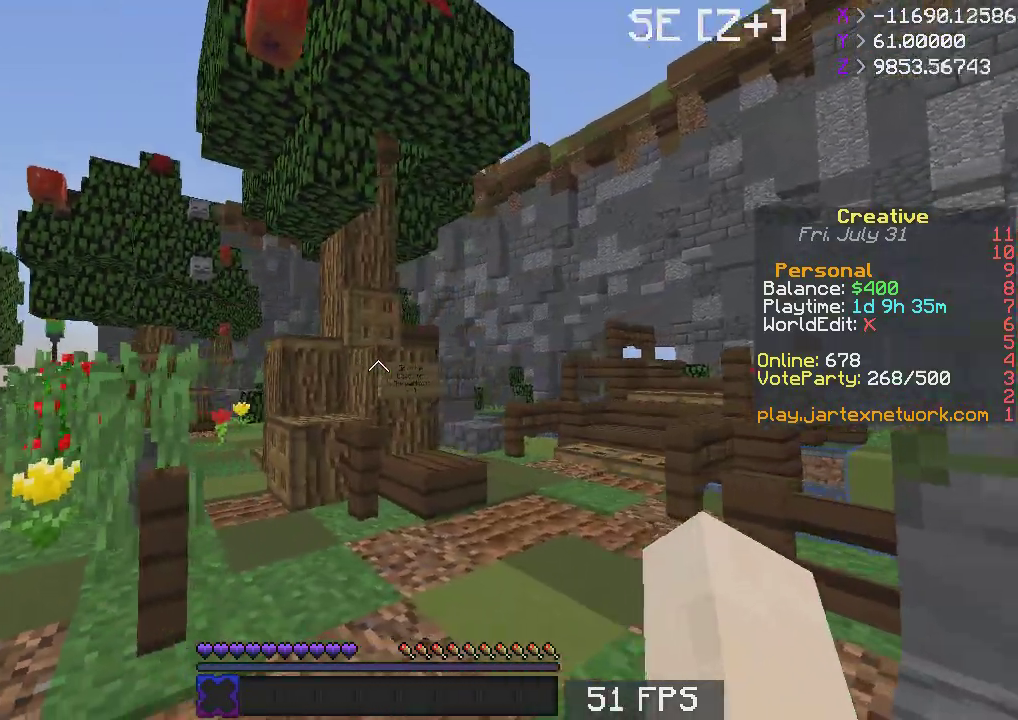
{"keys": ["d", "w"], "mouse": [], "events": [[133, "w", "down"]]}
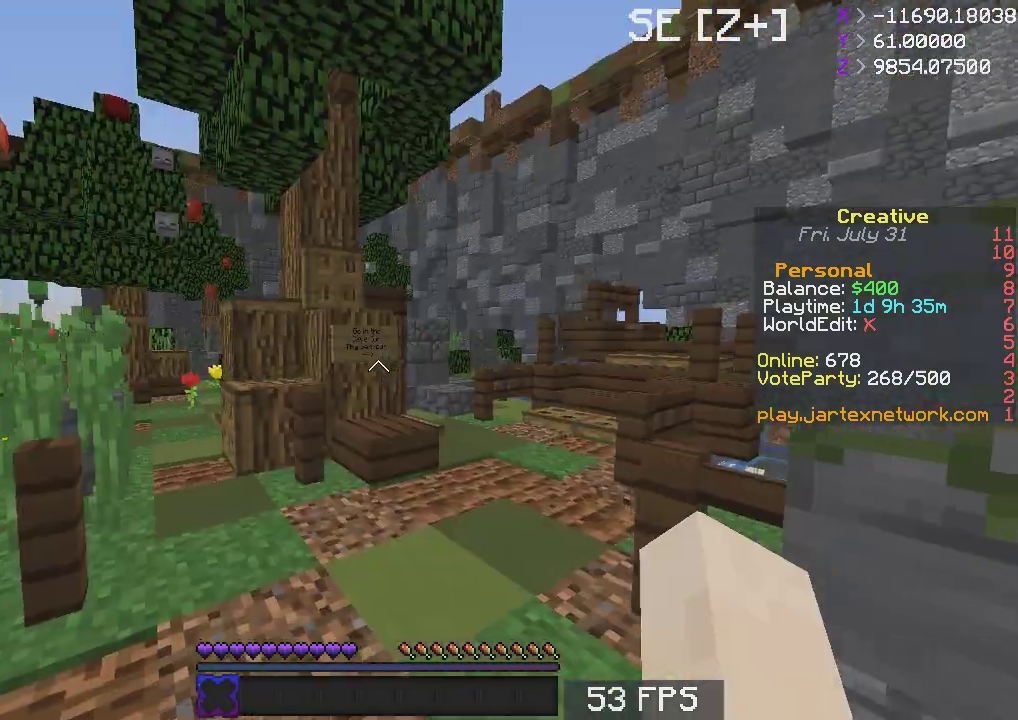
{"keys": ["d", "w"], "mouse": [], "events": []}